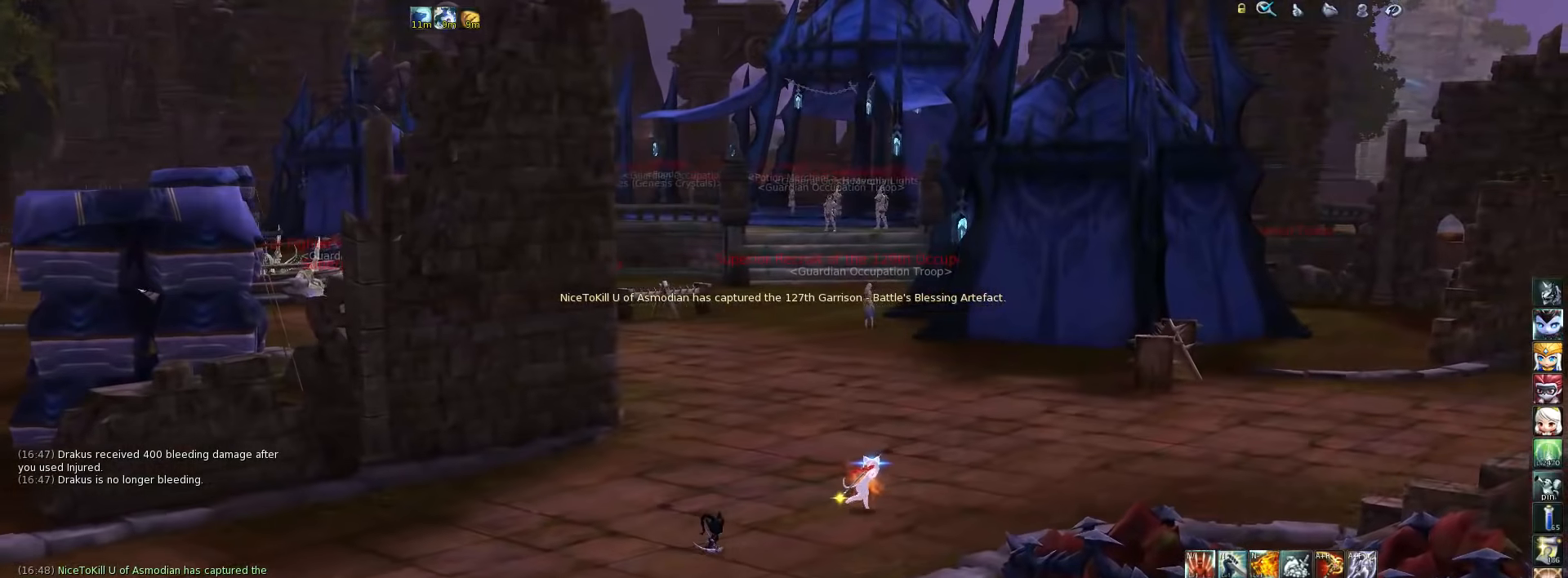
Gameplay with keyboard; each line is a JSON object with the keys held at the frame after it. "events" lists presses ("down") and releases ("up") of ".", "/", "0", "1", "2", "3", "4", "5", "6", "7", "8", "9", "a", "alt_l", "alt_r", "b", "backslash", "backspace", "c", "caps_lock", "comma", "ctrl_l", "ctrl_r", "d", "down", "e", "equals", "escape", "f", "f1", "f10", "f11", "f12", "f2", "f3", "f4", "f5", "f6", "f7", "f8", "f9", "g", "h", "i", "j", "k", "l", "lbracket", "left", "m", "minus", "n", "num0", "num1", "num2", "num3", "num4", "num5", "num6", "num7", "num8", "num9", "o", "p", "q", "quote", "r", "rbracket", "return", "right", "s", "semicolon", "shift_l", "shift_r", "space", "super", "t", "tab", "tilde", "u", "up", "v", "w", "x", "y" and "z" between this image and that frame as [ms after this image, input, new state], when the widget could be followed in between. No other keys are recorded. Mouse input is not recorded.
{"keys": ["d", "w"], "events": []}
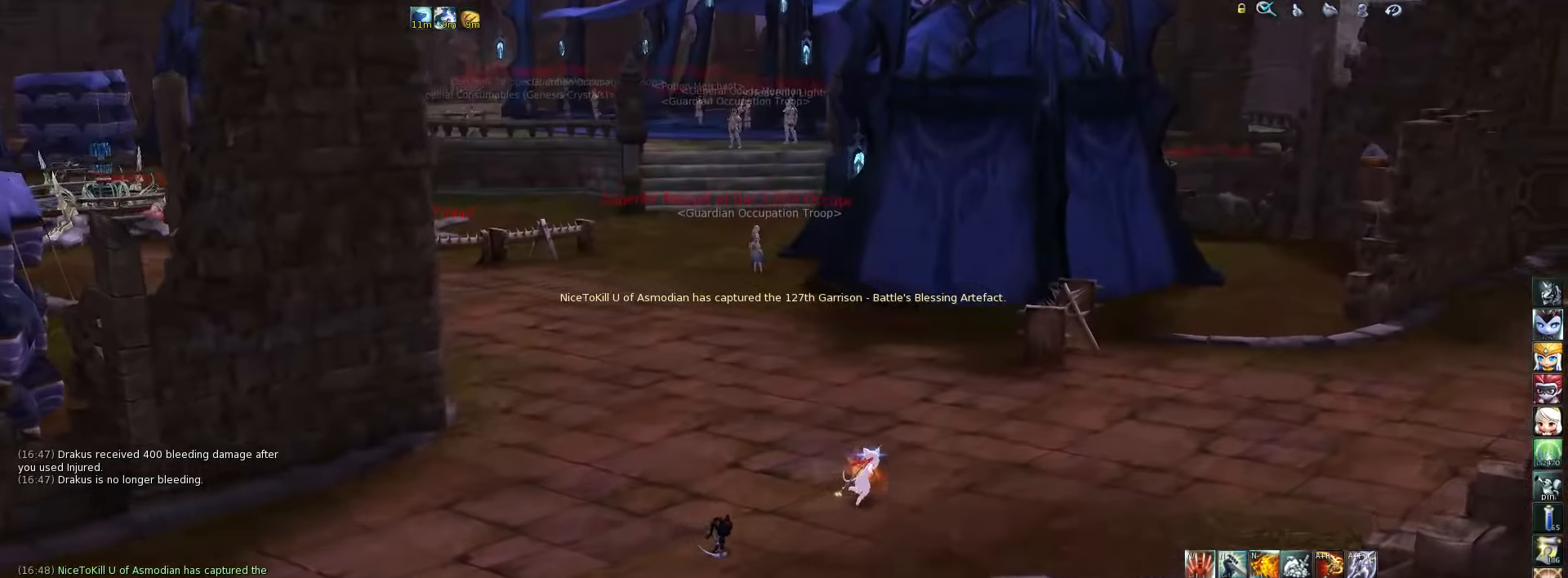
{"keys": ["d", "w"], "events": []}
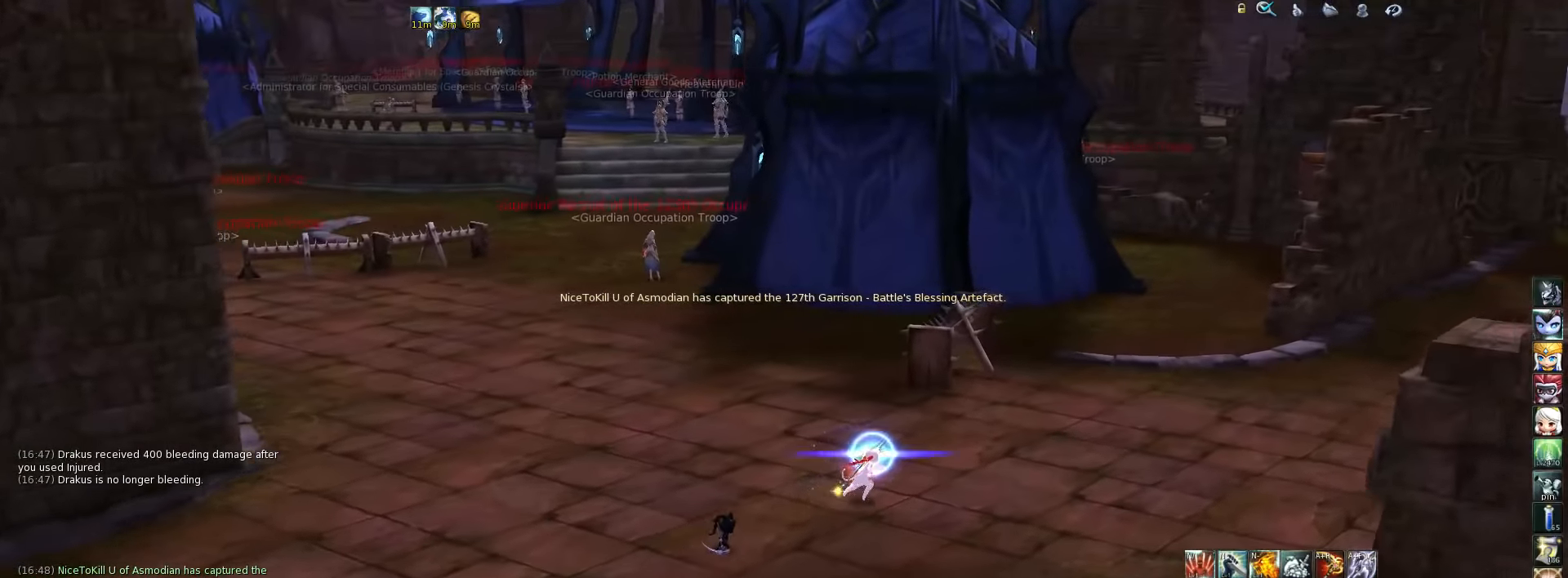
{"keys": ["d"], "events": [[184, "w", "up"]]}
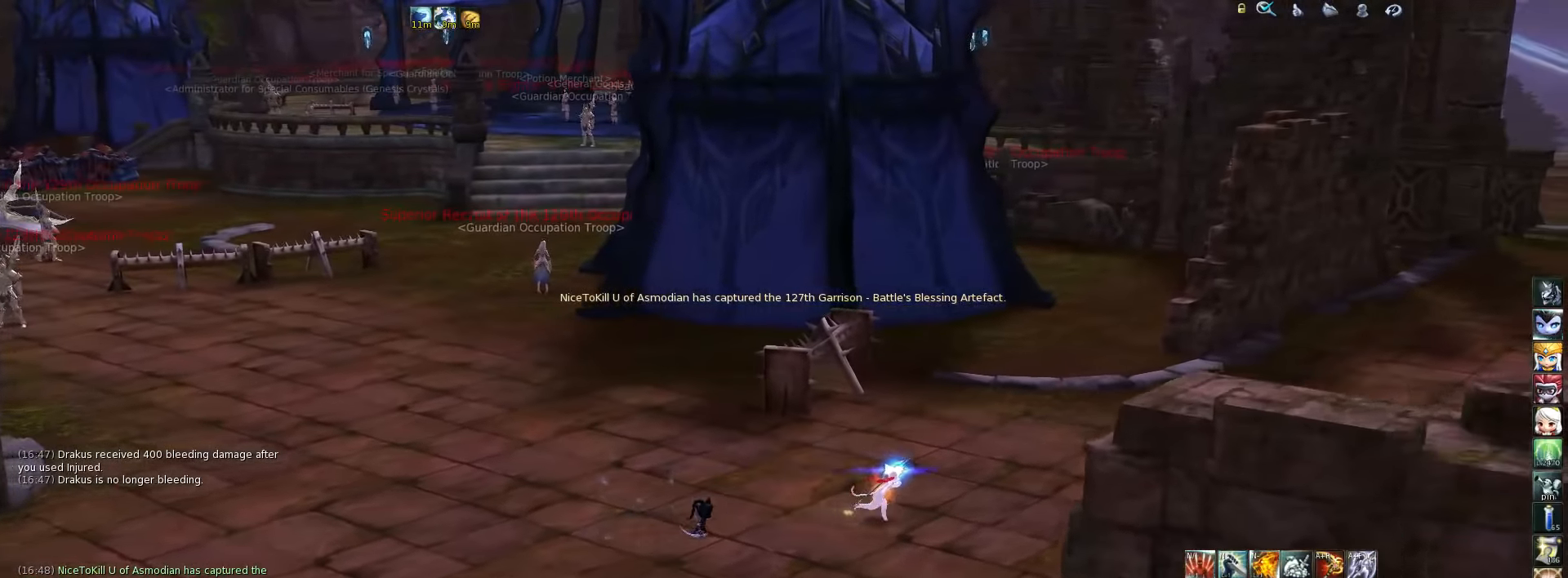
{"keys": ["d"], "events": []}
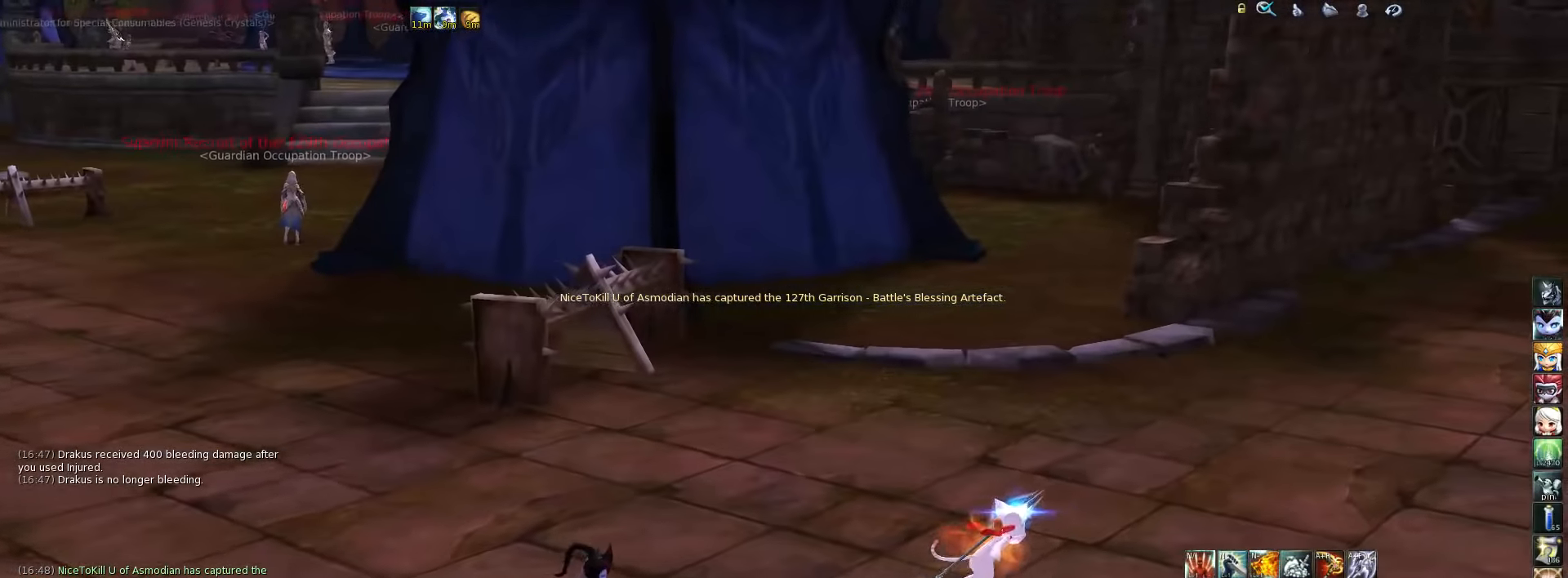
{"keys": ["d", "w"], "events": [[34, "d", "up"], [400, "d", "down"], [434, "w", "down"]]}
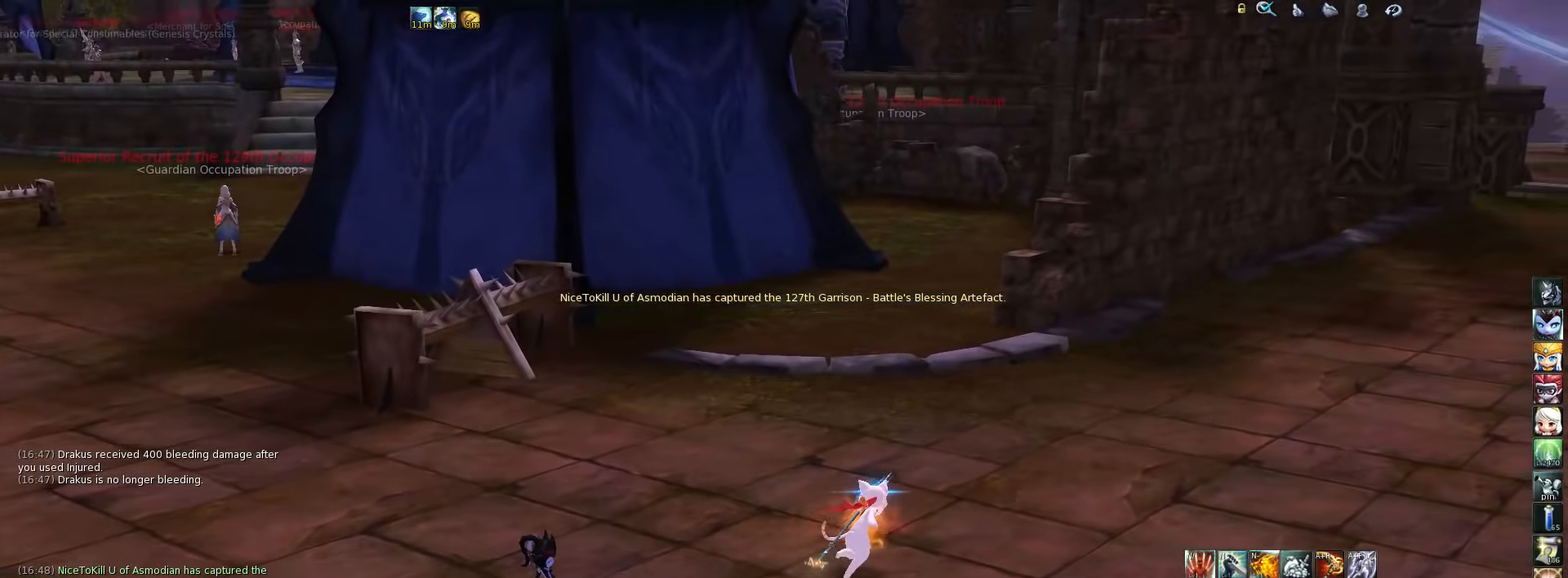
{"keys": ["a"], "events": [[100, "w", "up"], [134, "d", "up"], [334, "a", "down"]]}
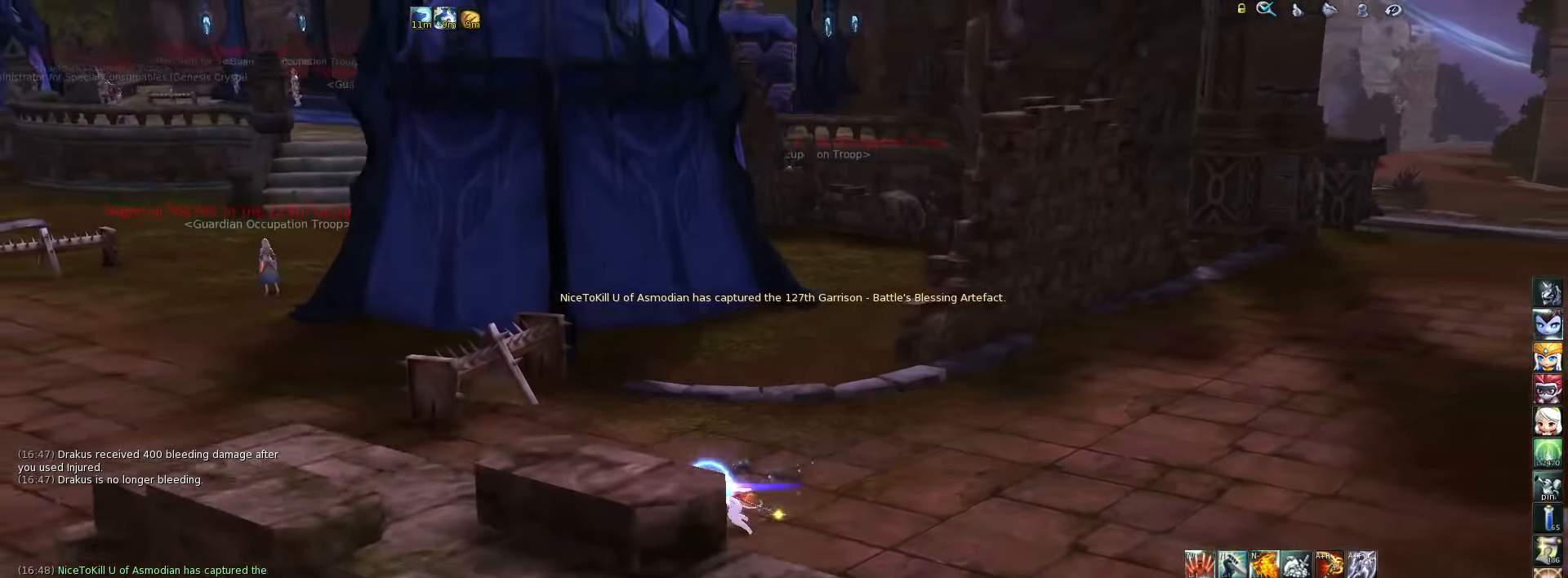
{"keys": ["a"], "events": [[167, "a", "up"], [500, "a", "down"]]}
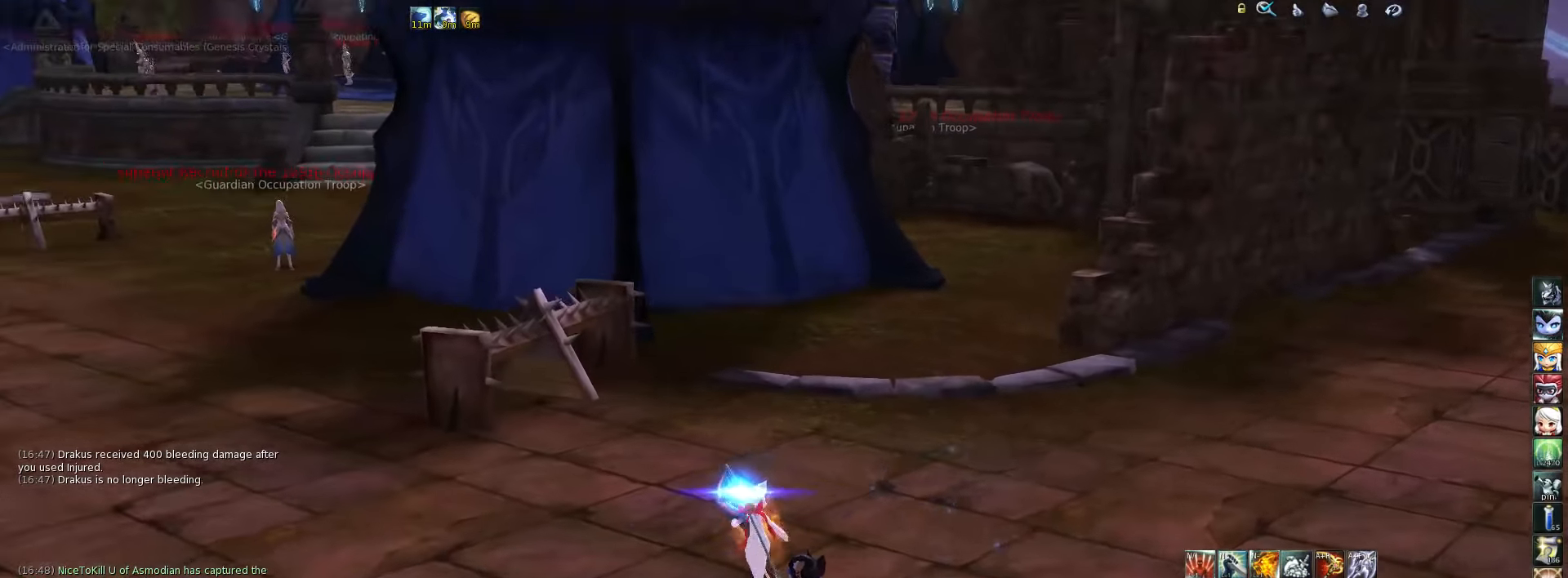
{"keys": ["a"], "events": []}
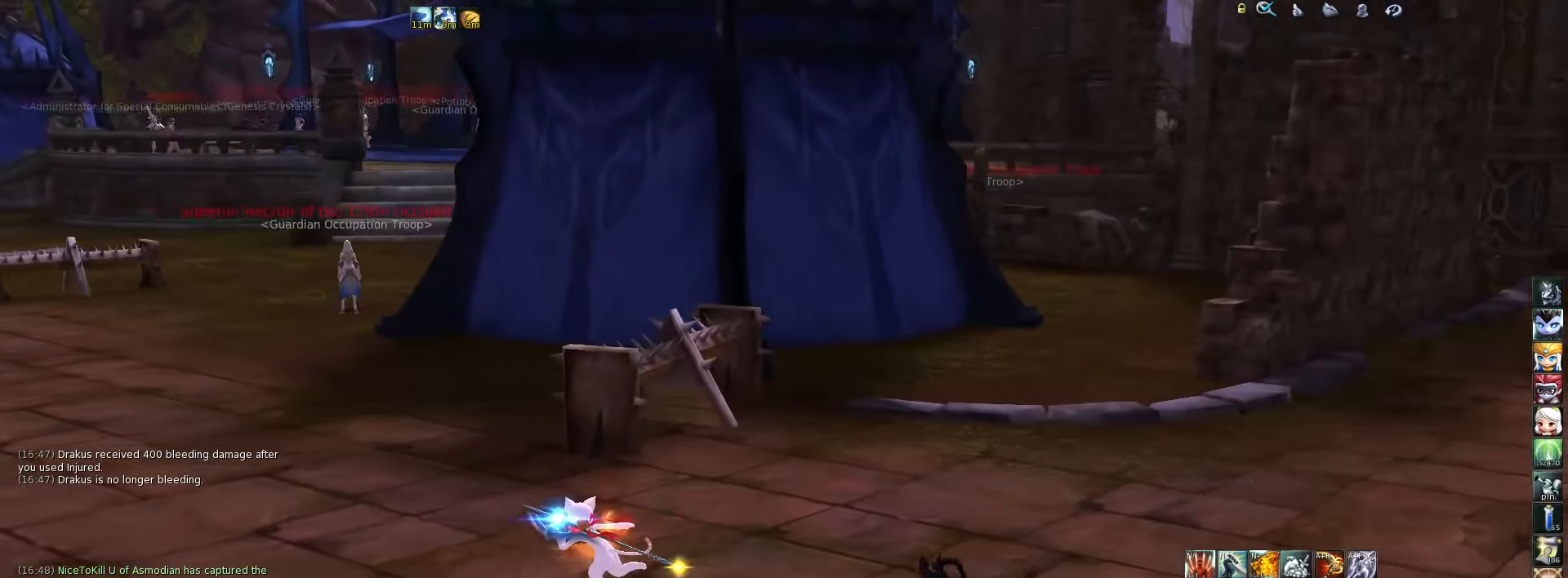
{"keys": [], "events": [[150, "a", "up"]]}
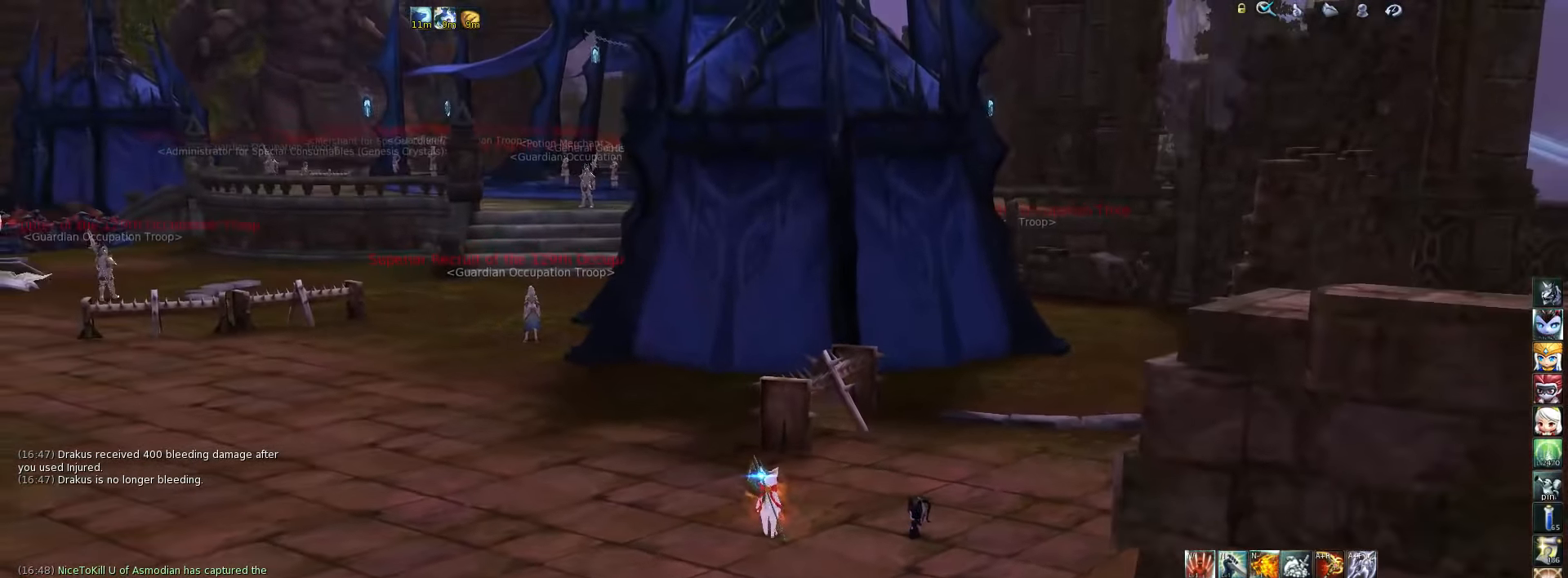
{"keys": [], "events": []}
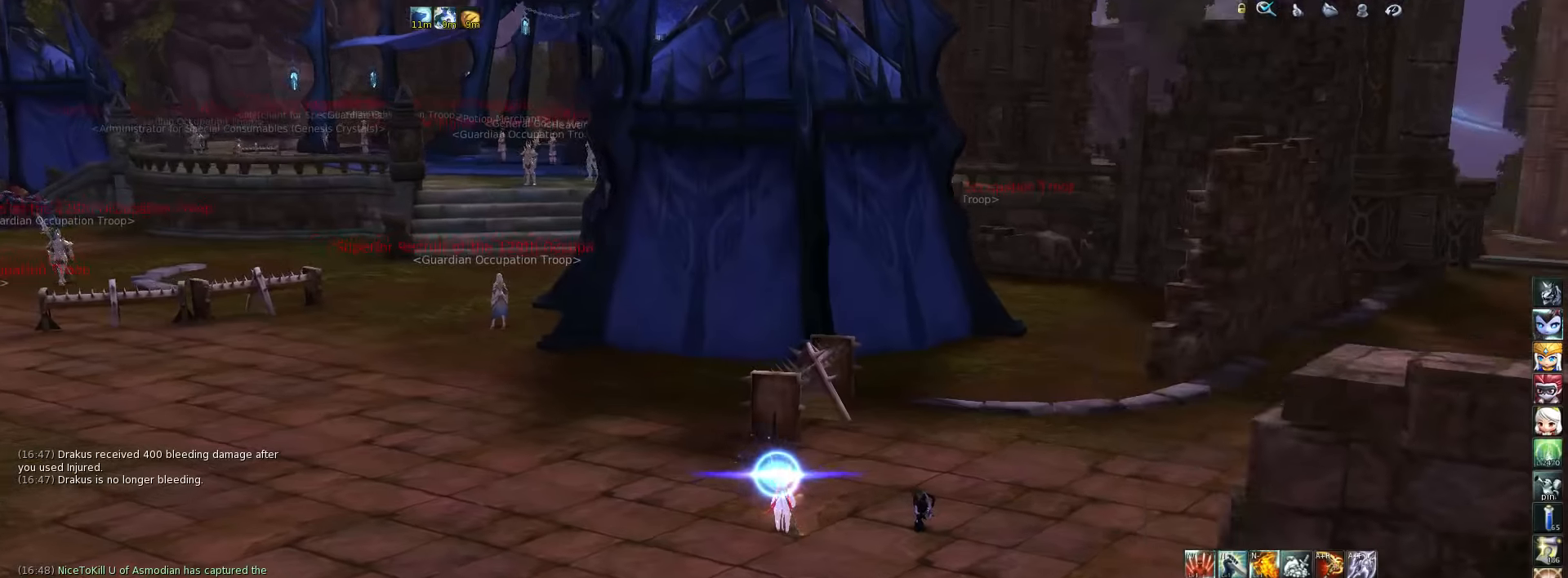
{"keys": [], "events": [[16, "a", "down"], [483, "a", "up"]]}
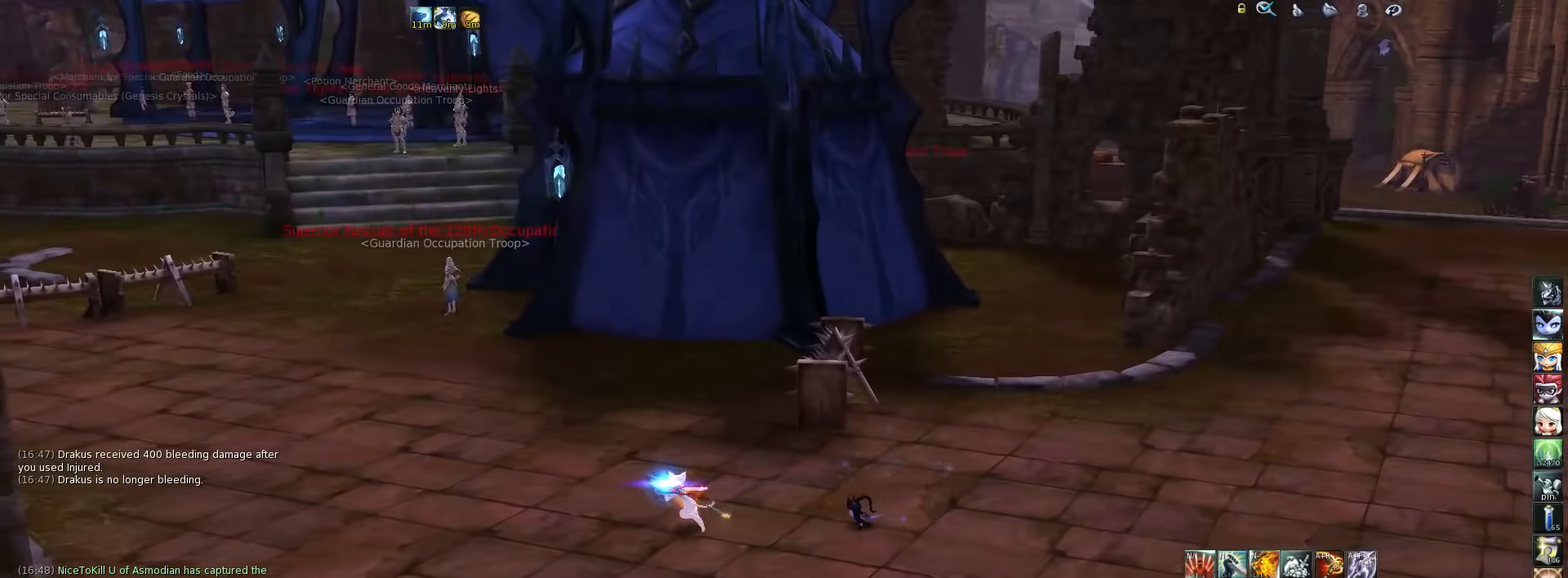
{"keys": [], "events": []}
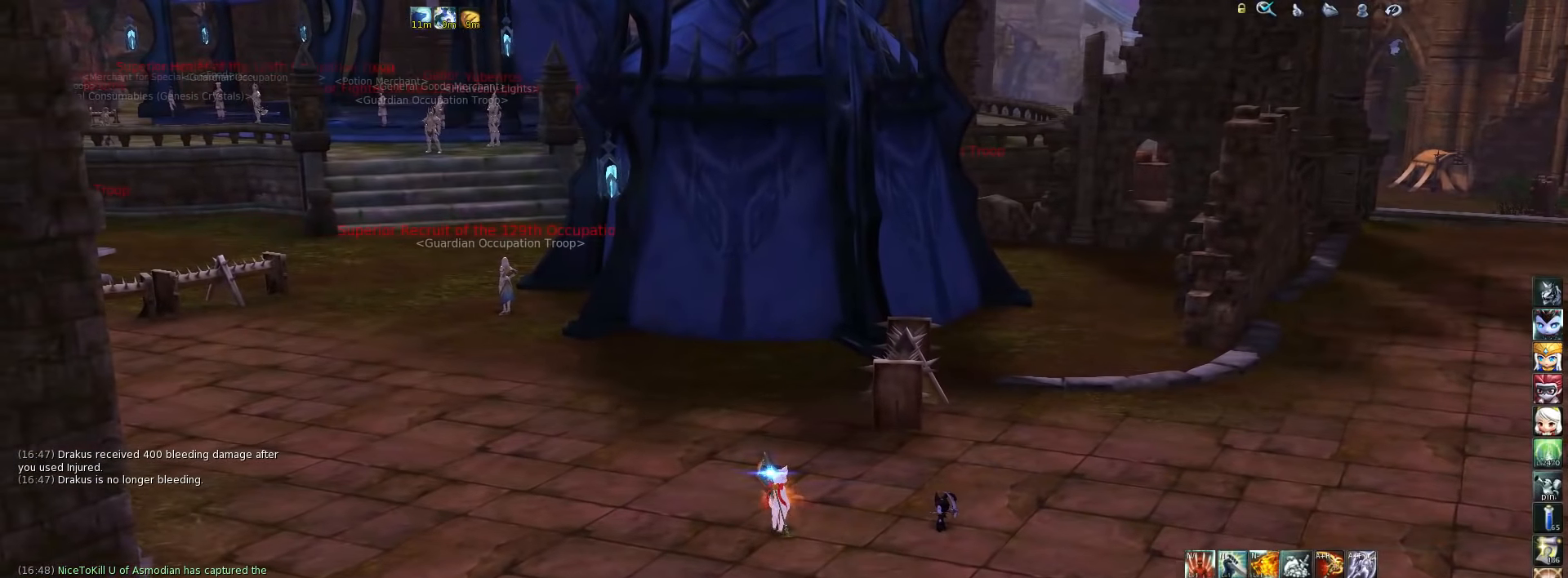
{"keys": [], "events": []}
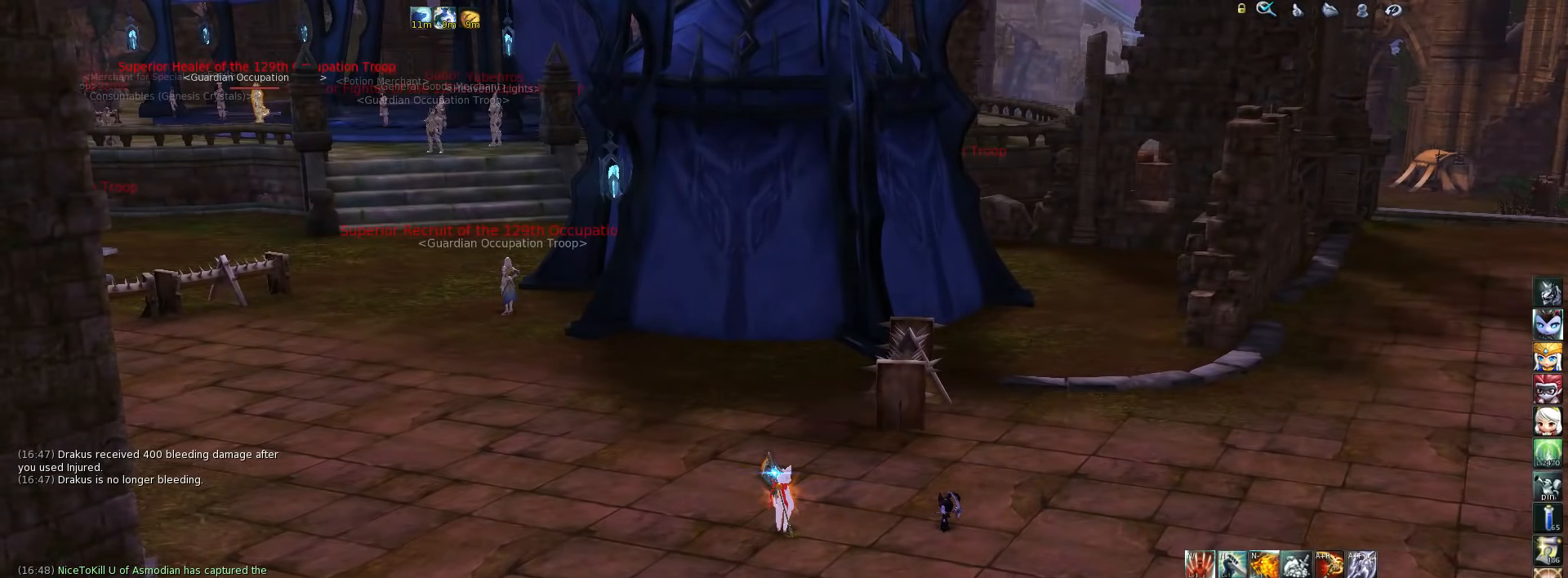
{"keys": ["d", "w"], "events": [[283, "w", "down"], [416, "d", "down"]]}
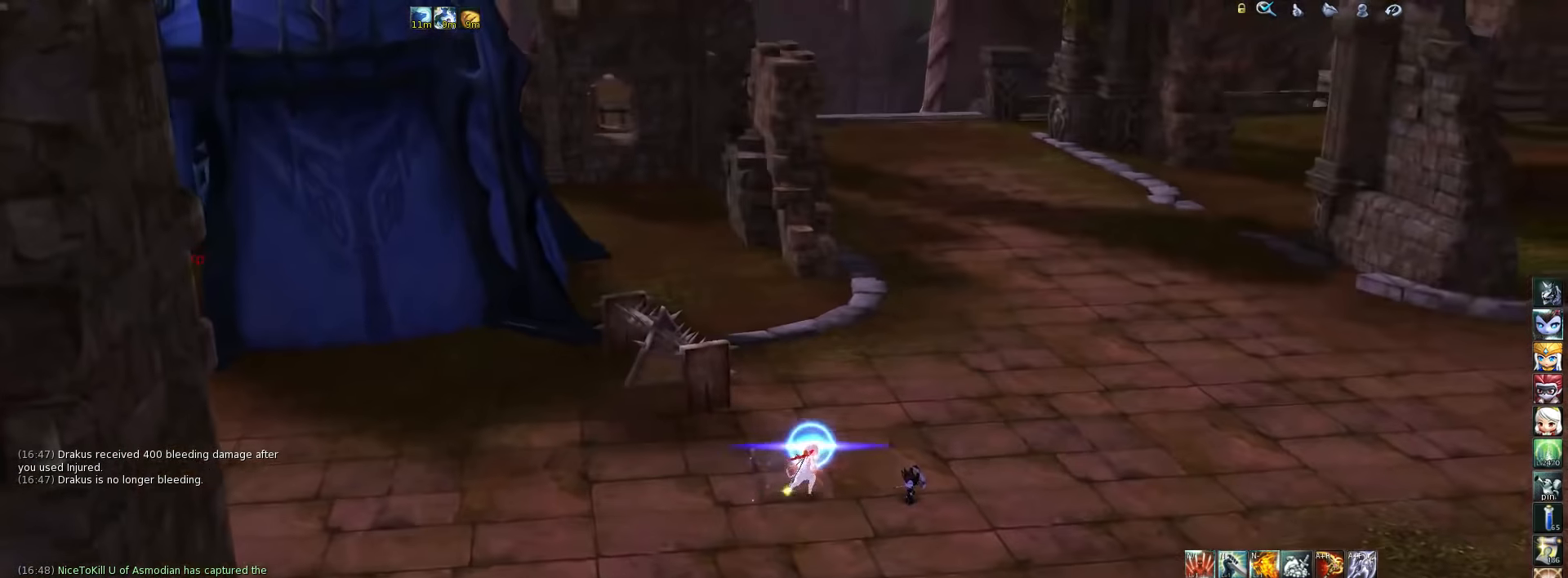
{"keys": ["w"], "events": [[283, "d", "up"]]}
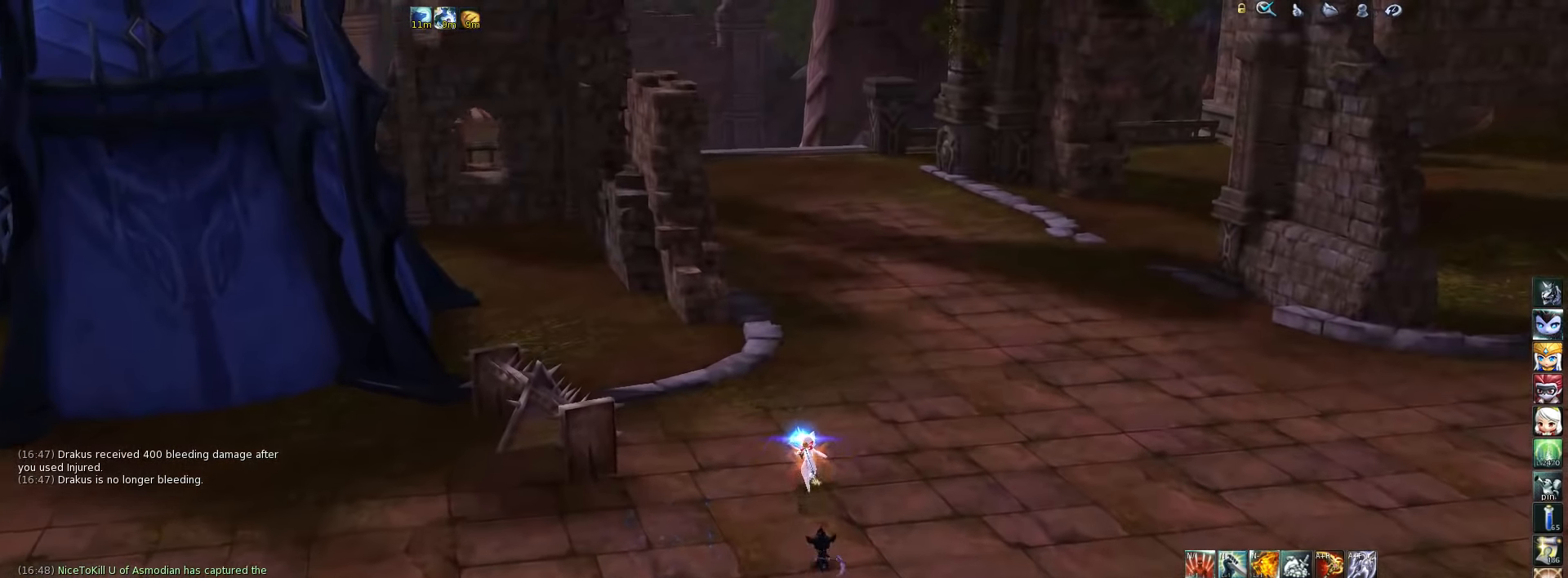
{"keys": ["w"], "events": []}
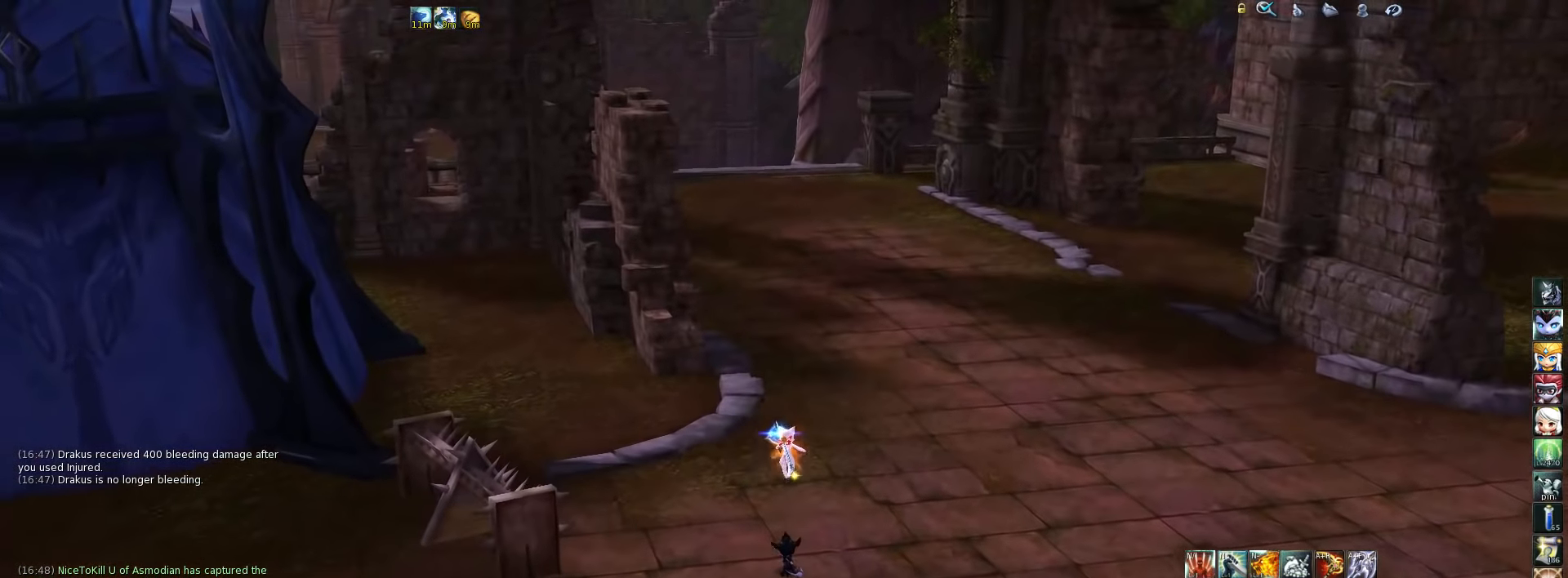
{"keys": ["w"], "events": []}
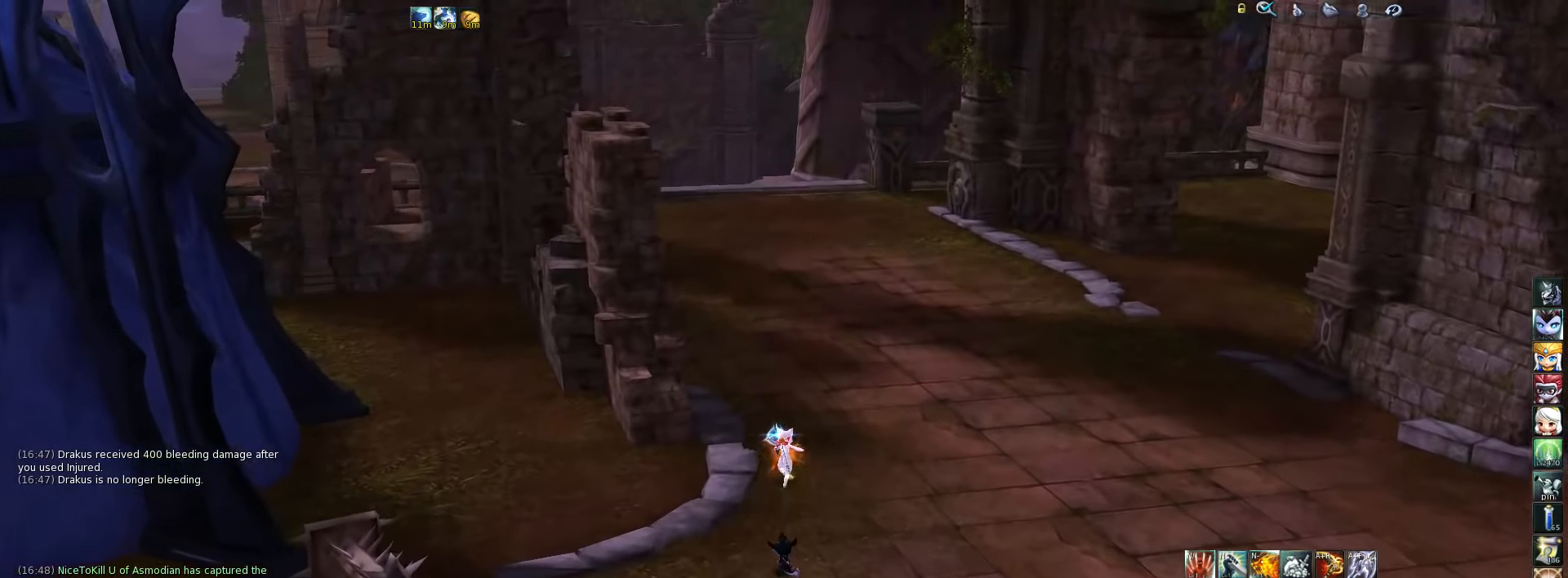
{"keys": ["w"], "events": []}
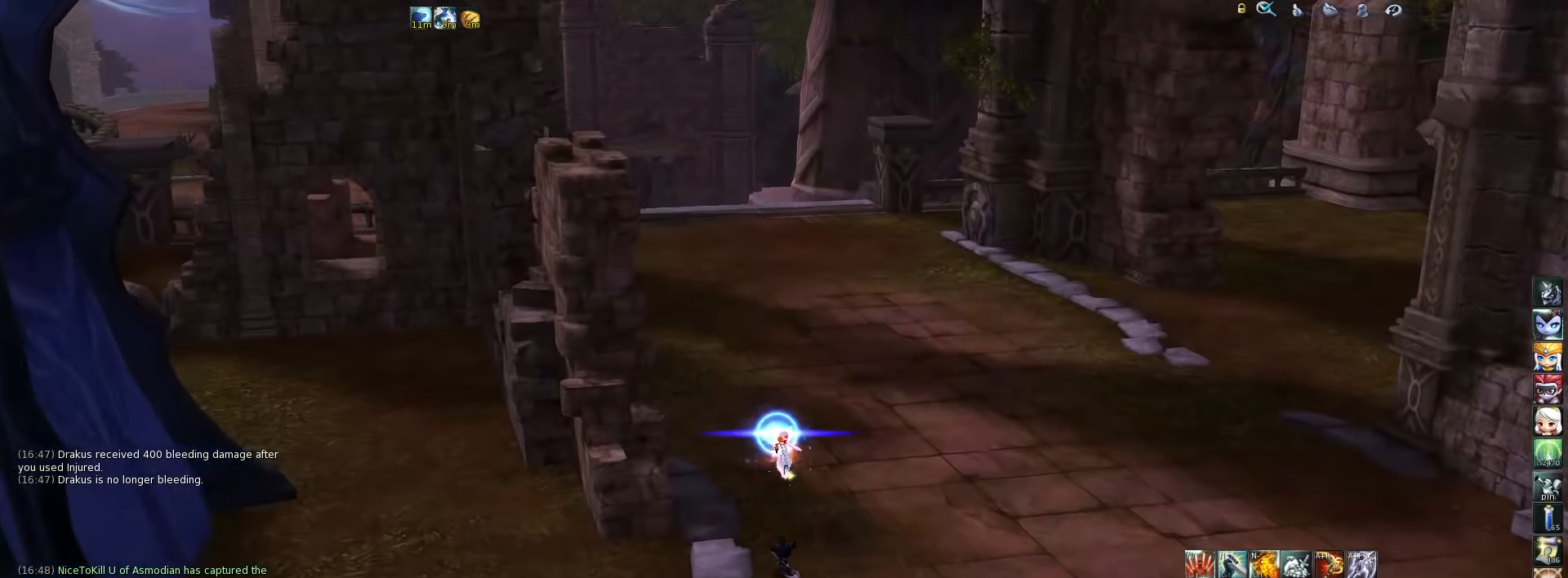
{"keys": ["w"], "events": []}
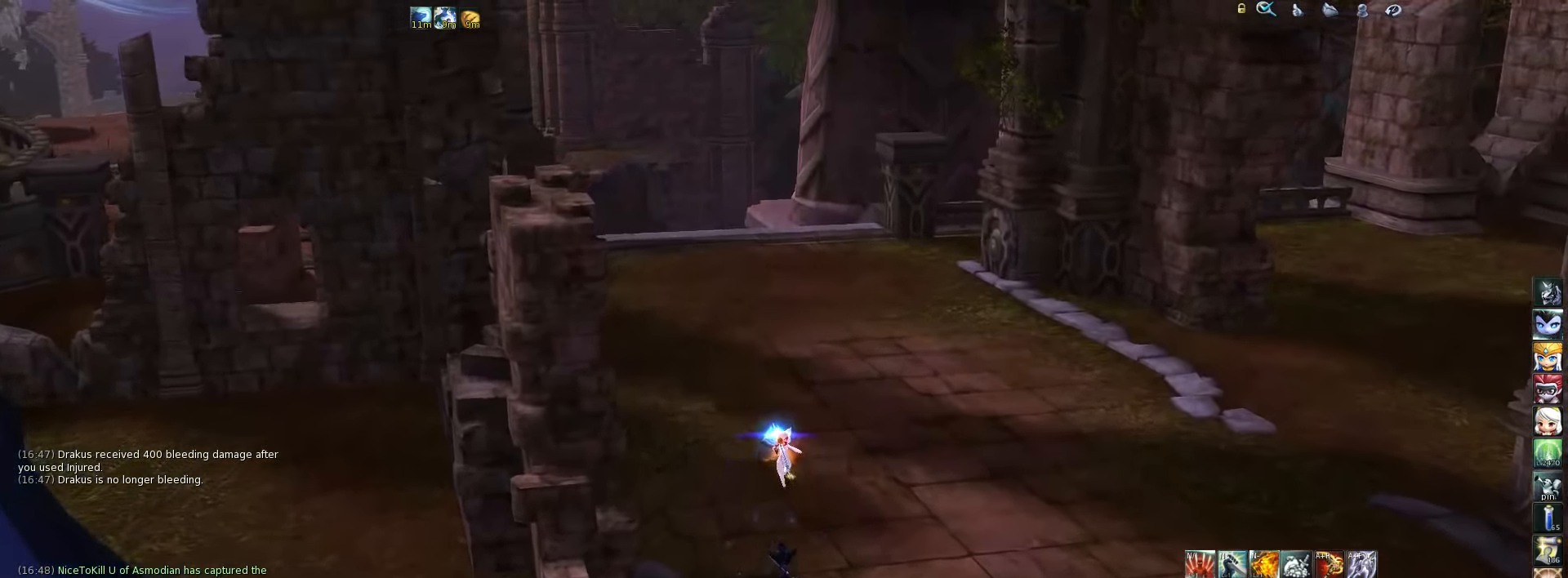
{"keys": ["w"], "events": [[50, "a", "down"], [183, "a", "up"]]}
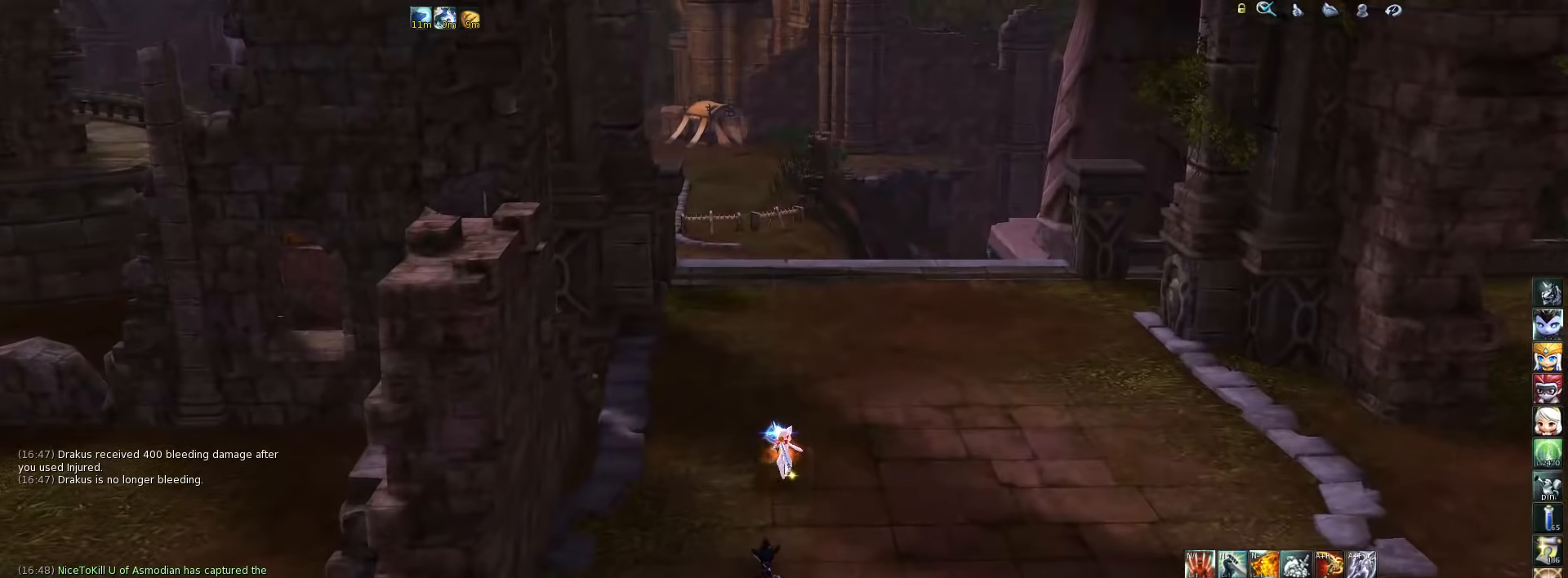
{"keys": ["w"], "events": []}
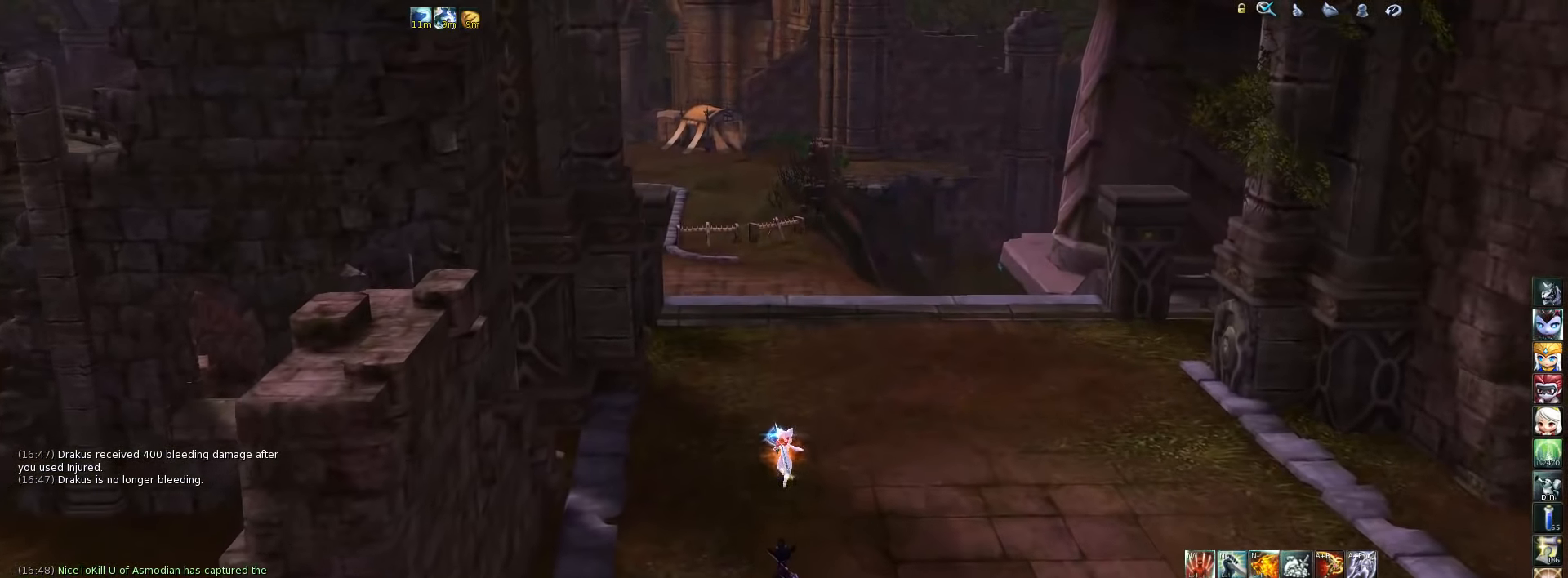
{"keys": ["w"], "events": []}
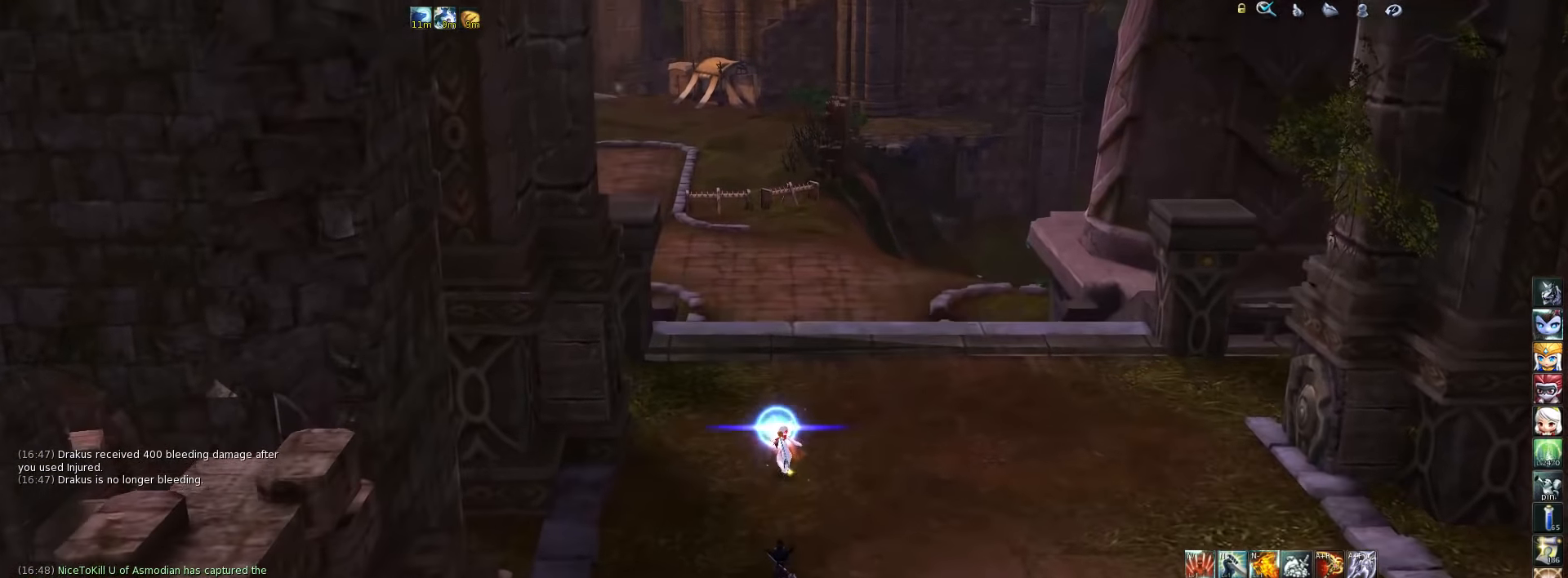
{"keys": ["w"], "events": []}
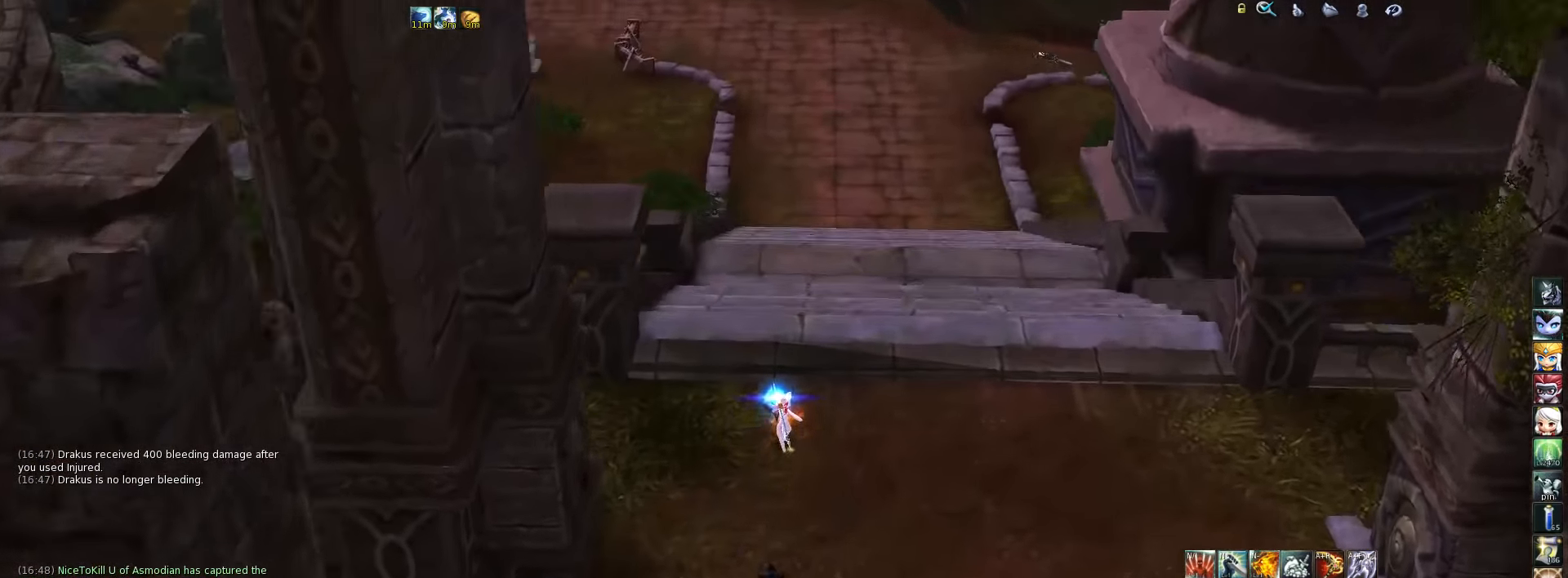
{"keys": ["w"], "events": [[50, "space", "down"], [217, "space", "up"]]}
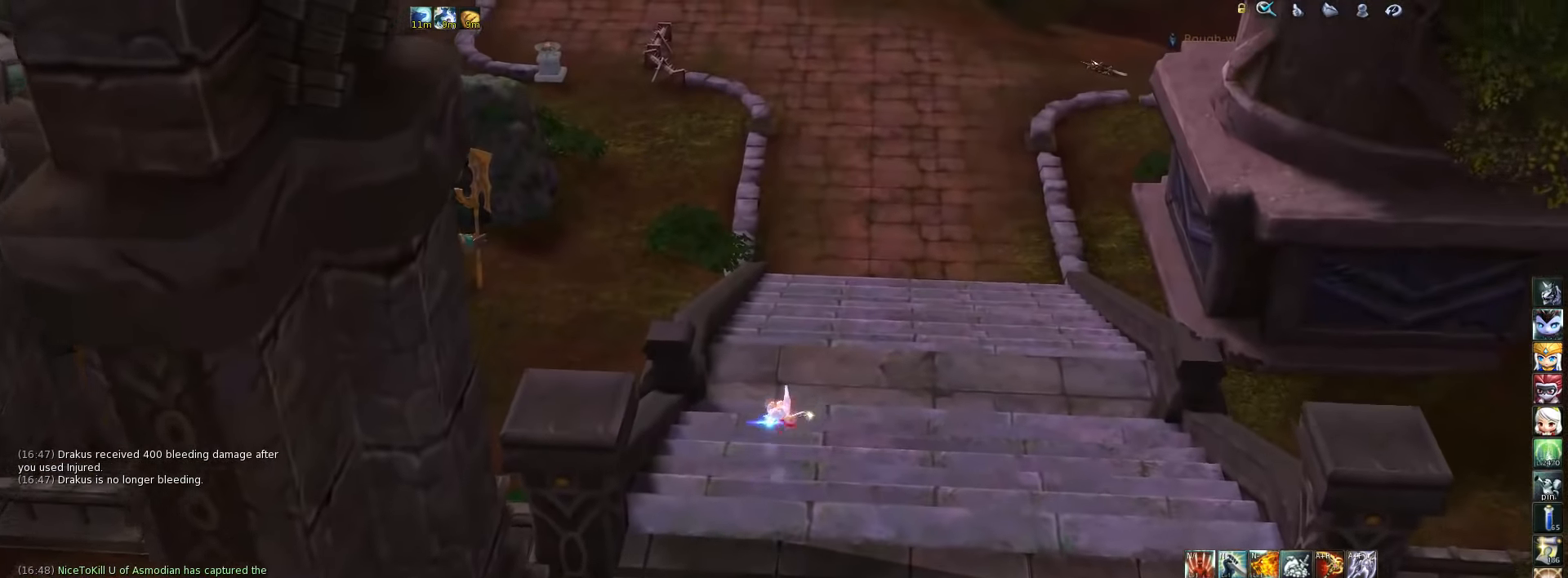
{"keys": ["w"], "events": [[50, "space", "down"], [217, "space", "up"]]}
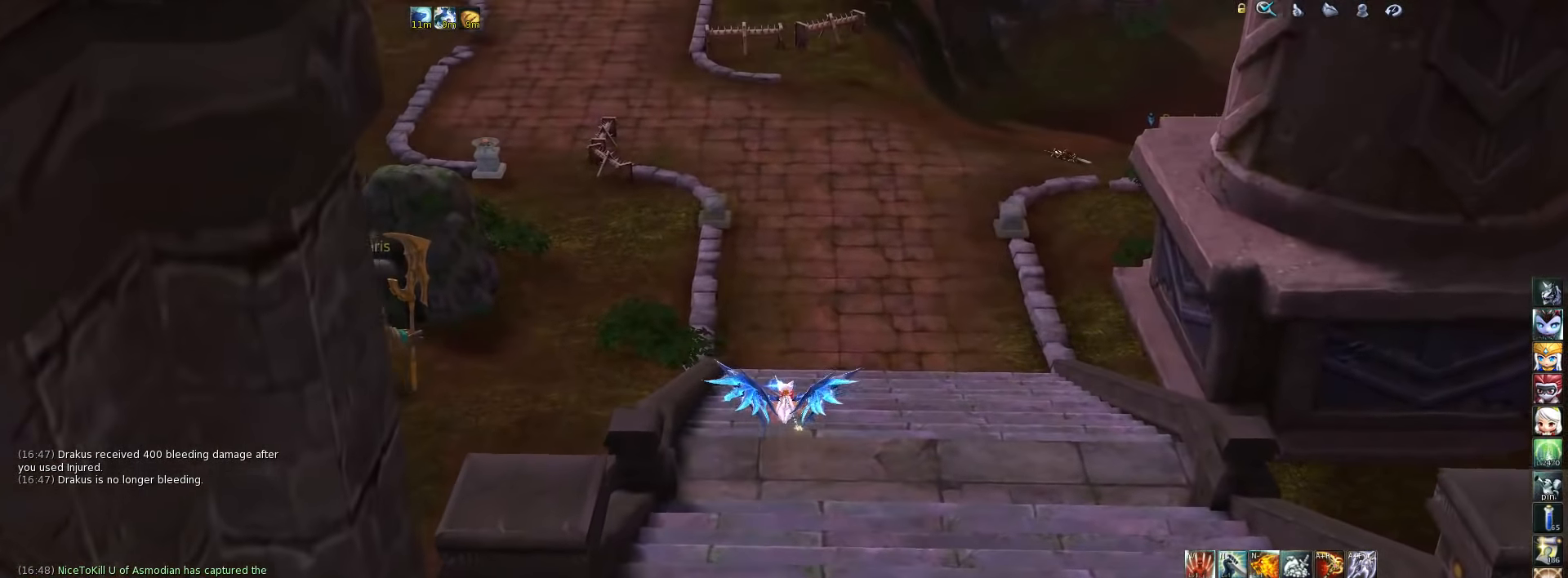
{"keys": ["w"], "events": []}
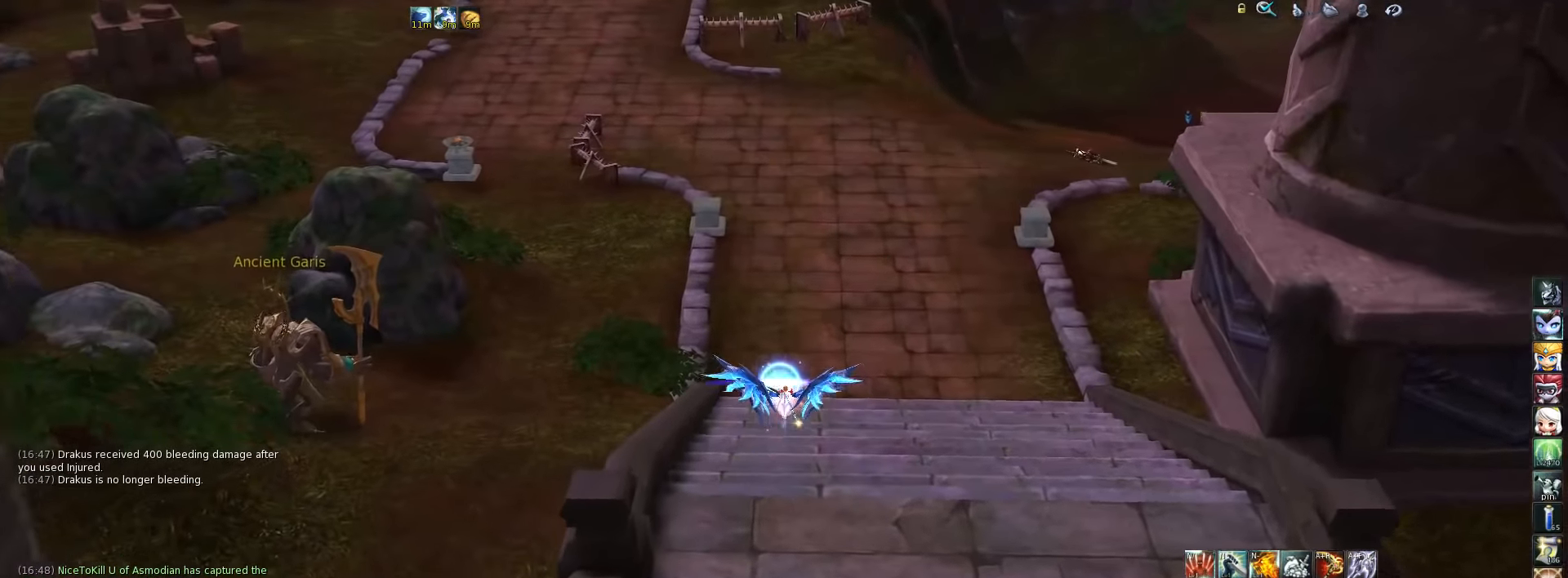
{"keys": ["w"], "events": []}
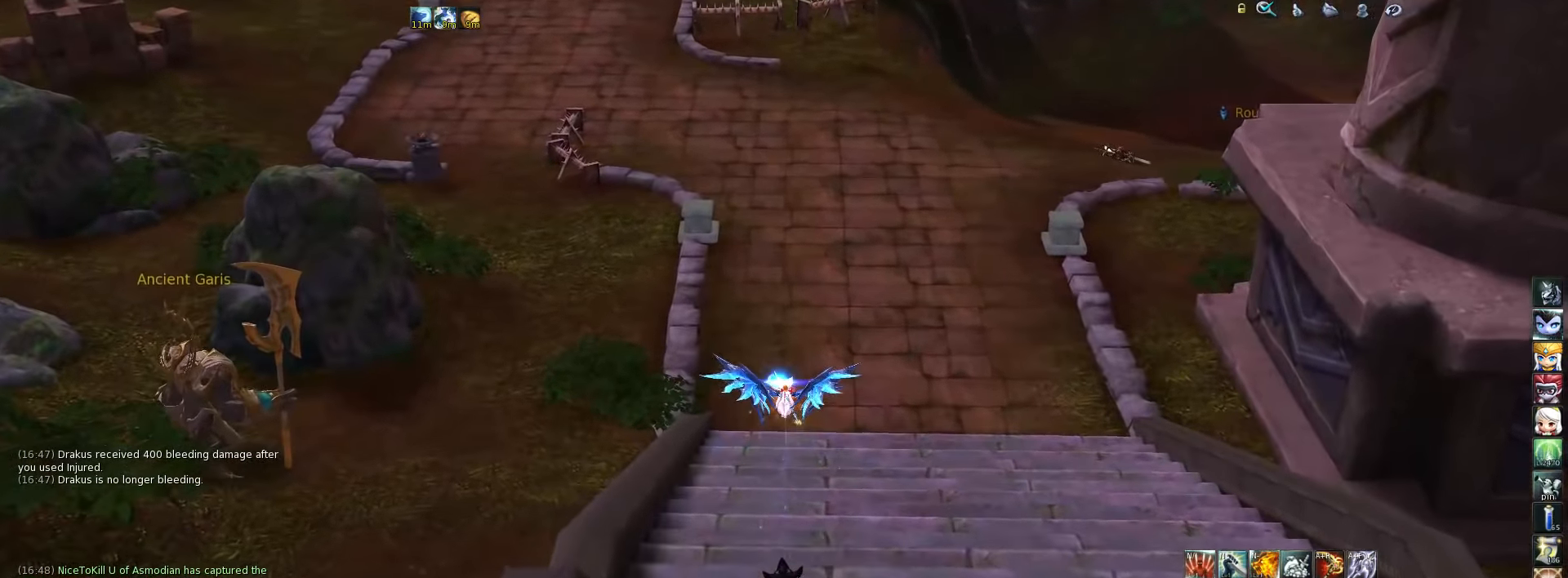
{"keys": ["w"], "events": []}
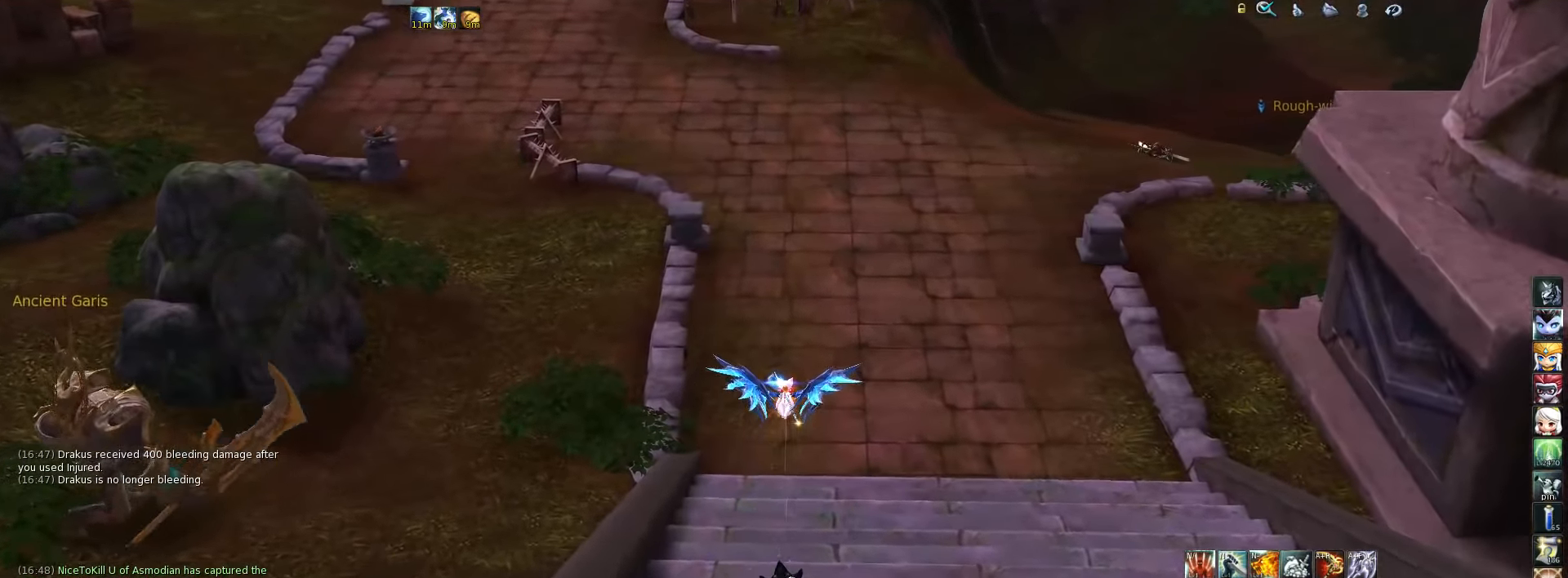
{"keys": ["w"], "events": []}